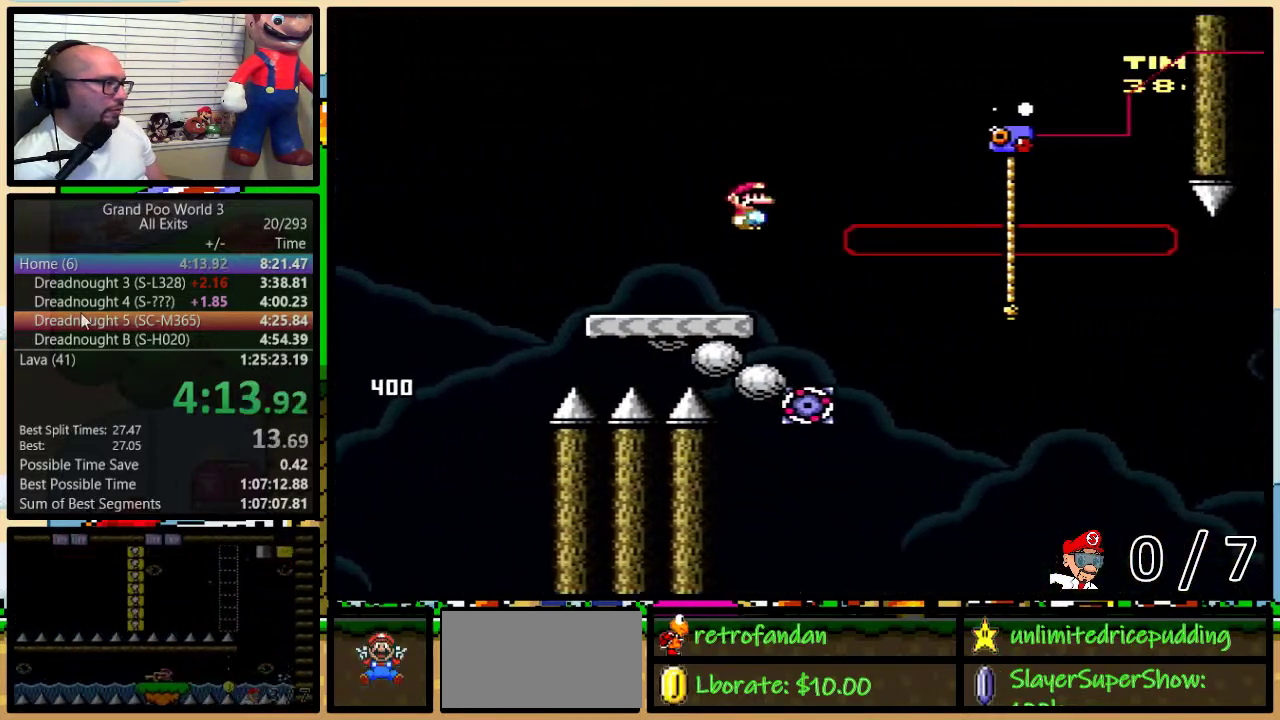
Gameplay with a controller (Nintendo layout); each line is a JSON object with the inputs held at the frame after it. "events" lists button and stick changes between this image and that frame as [ms after this image, input, new state], when the widget could be followed in between. Not read: L1 L3 R1 R3.
{"buttons": ["Y", "DPAD_UP", "DPAD_LEFT"], "events": [[450, "B", "up"], [450, "DPAD_LEFT", "down"], [450, "DPAD_RIGHT", "up"]]}
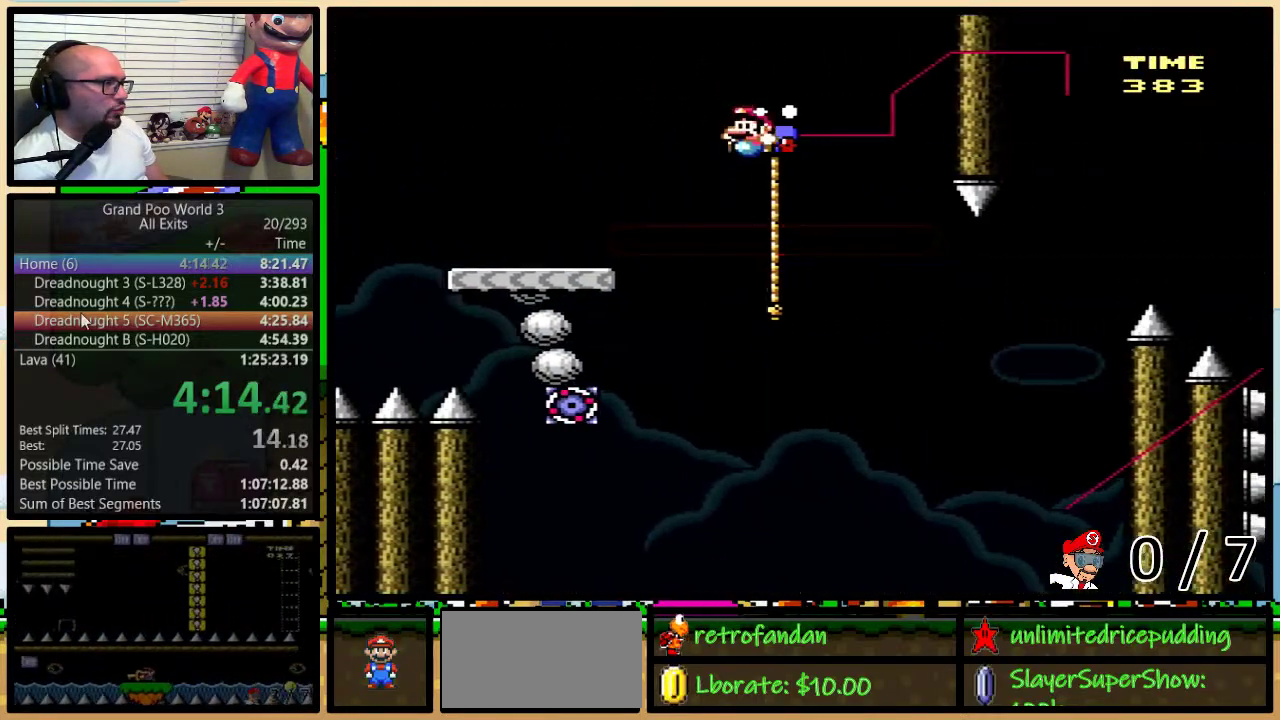
{"buttons": ["B", "Y", "DPAD_LEFT"], "events": [[100, "B", "down"], [300, "DPAD_UP", "up"]]}
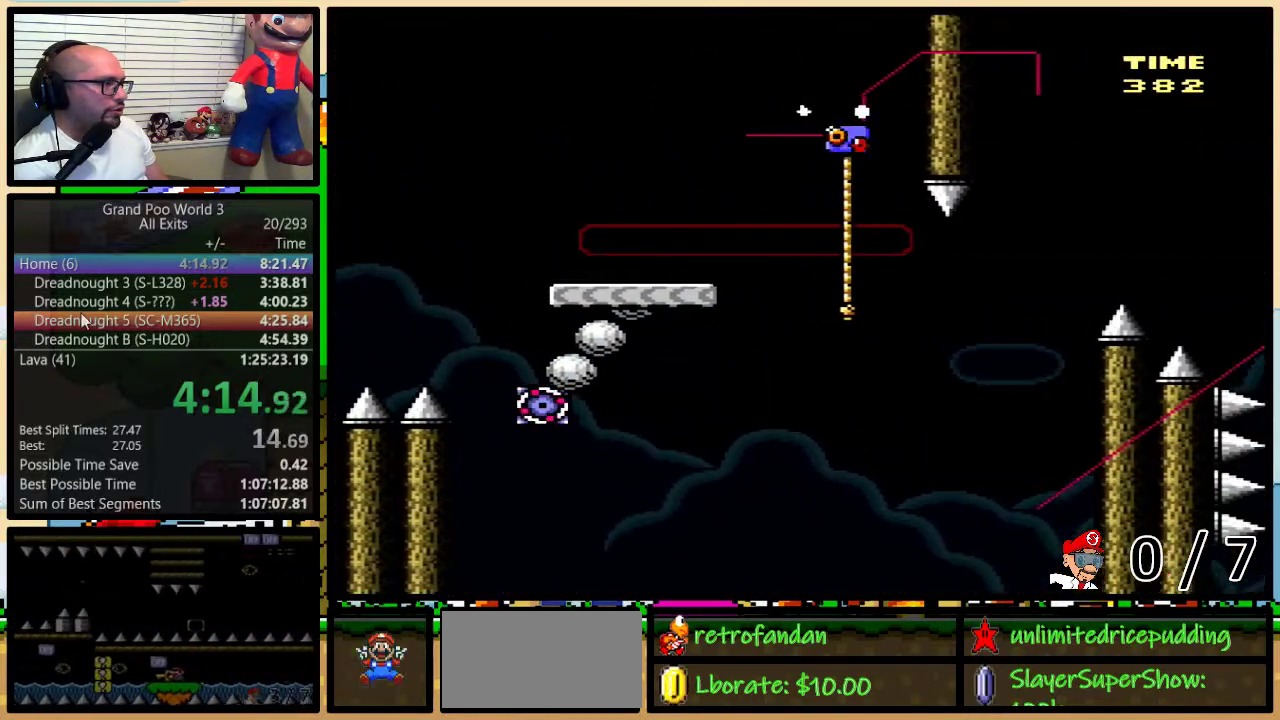
{"buttons": ["B", "Y"], "events": [[283, "DPAD_LEFT", "up"], [283, "DPAD_RIGHT", "down"], [350, "DPAD_UP", "down"], [450, "DPAD_UP", "up"], [483, "DPAD_RIGHT", "up"]]}
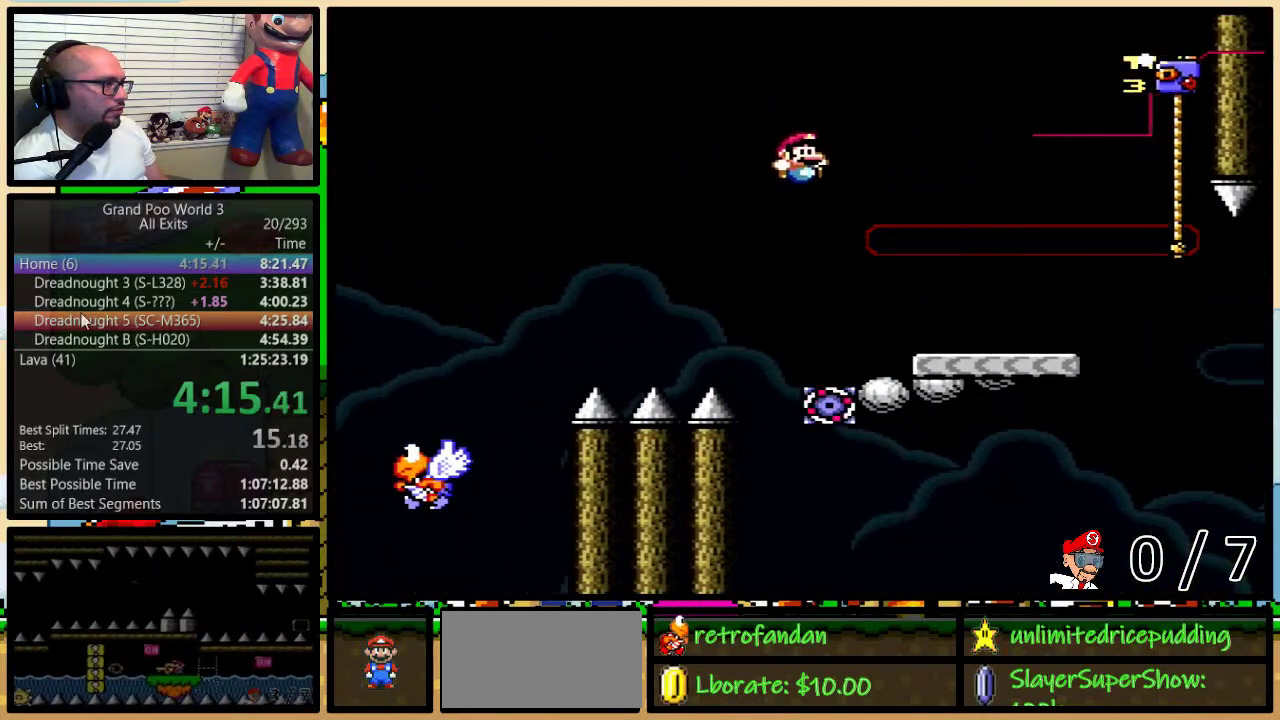
{"buttons": ["Y", "DPAD_RIGHT"], "events": [[50, "DPAD_RIGHT", "down"], [50, "DPAD_UP", "down"], [417, "DPAD_UP", "up"], [450, "B", "up"]]}
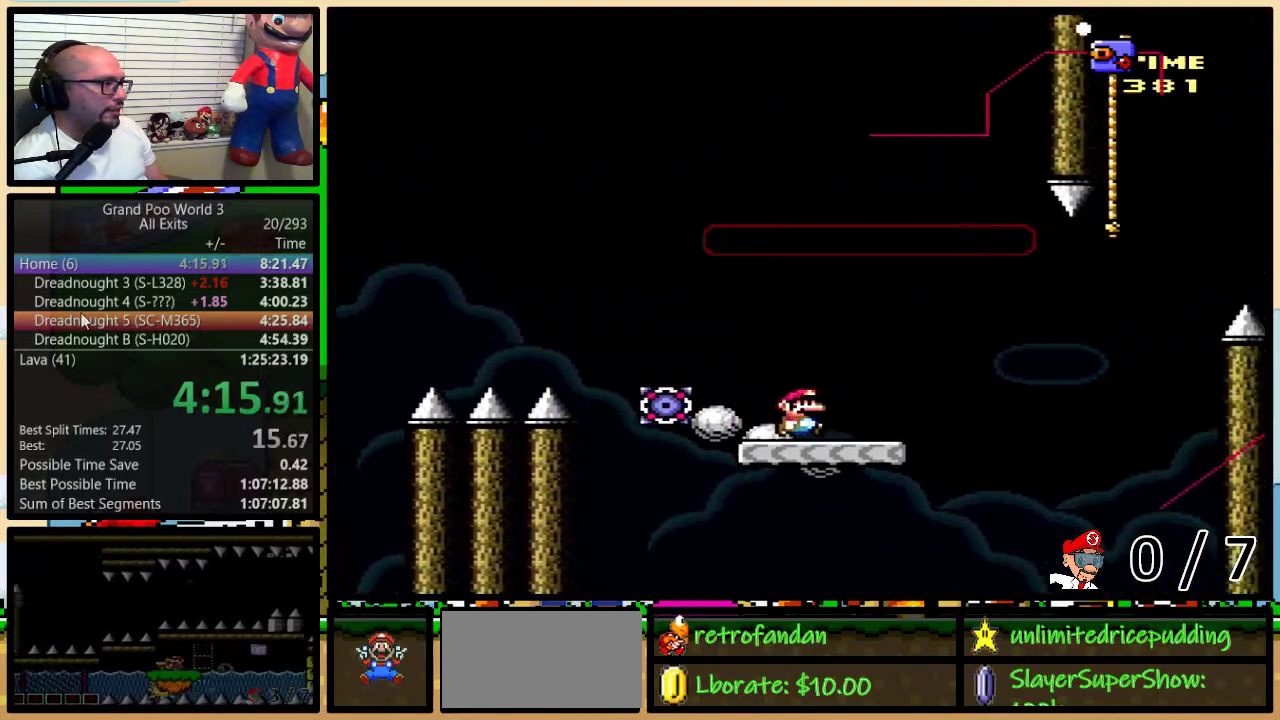
{"buttons": ["A", "Y", "DPAD_UP", "DPAD_RIGHT"], "events": [[100, "DPAD_UP", "down"], [167, "A", "down"], [267, "A", "up"], [350, "A", "down"]]}
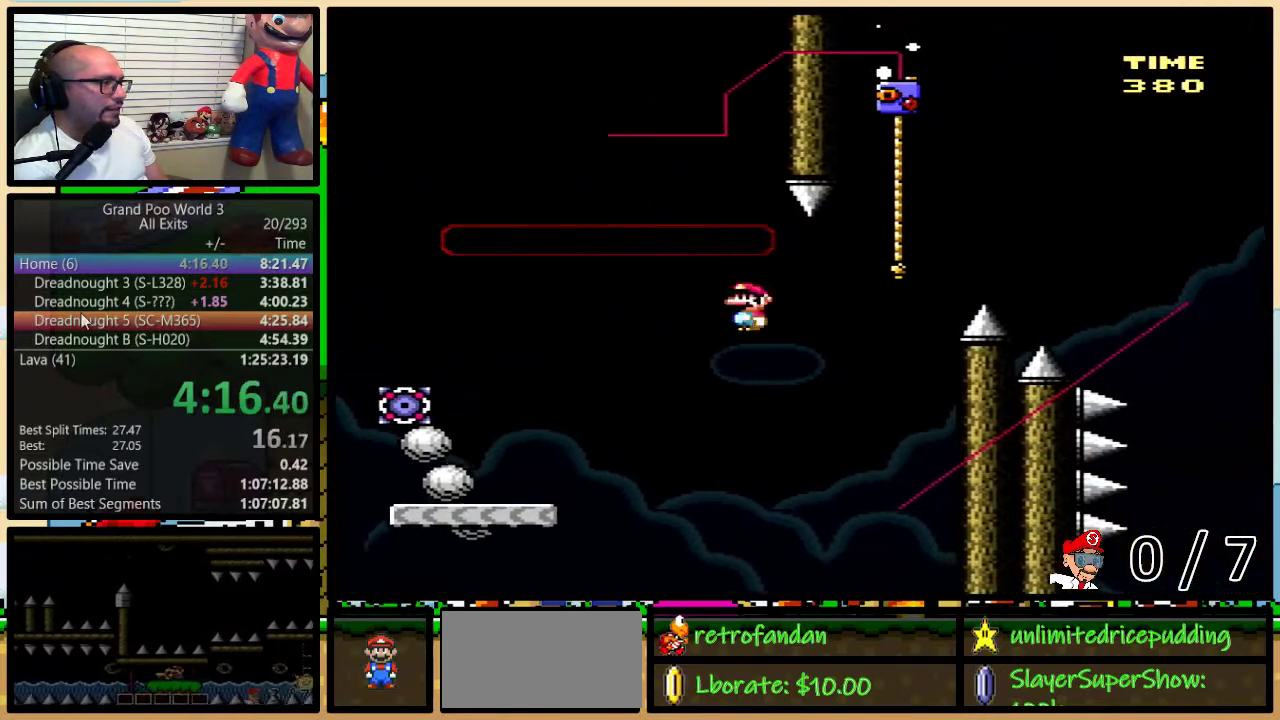
{"buttons": ["B", "Y", "DPAD_UP", "DPAD_RIGHT"], "events": [[233, "A", "up"], [300, "B", "down"]]}
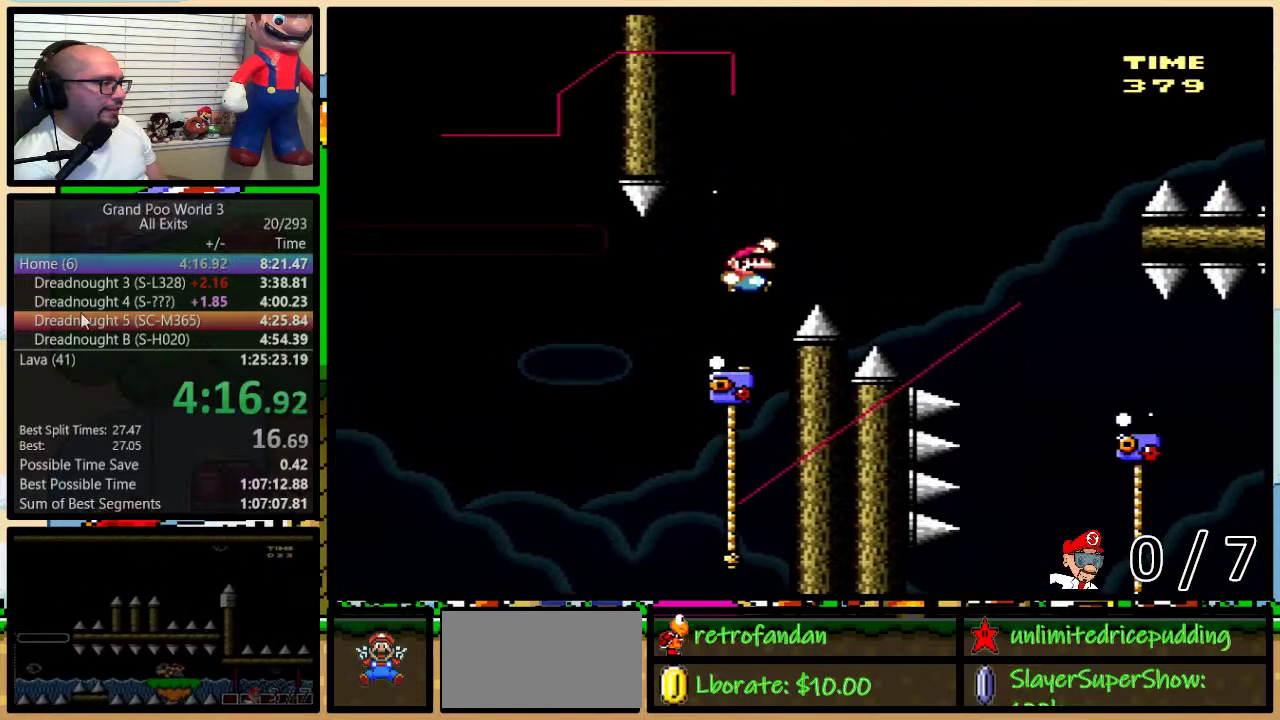
{"buttons": ["B", "Y", "DPAD_UP", "DPAD_RIGHT"], "events": []}
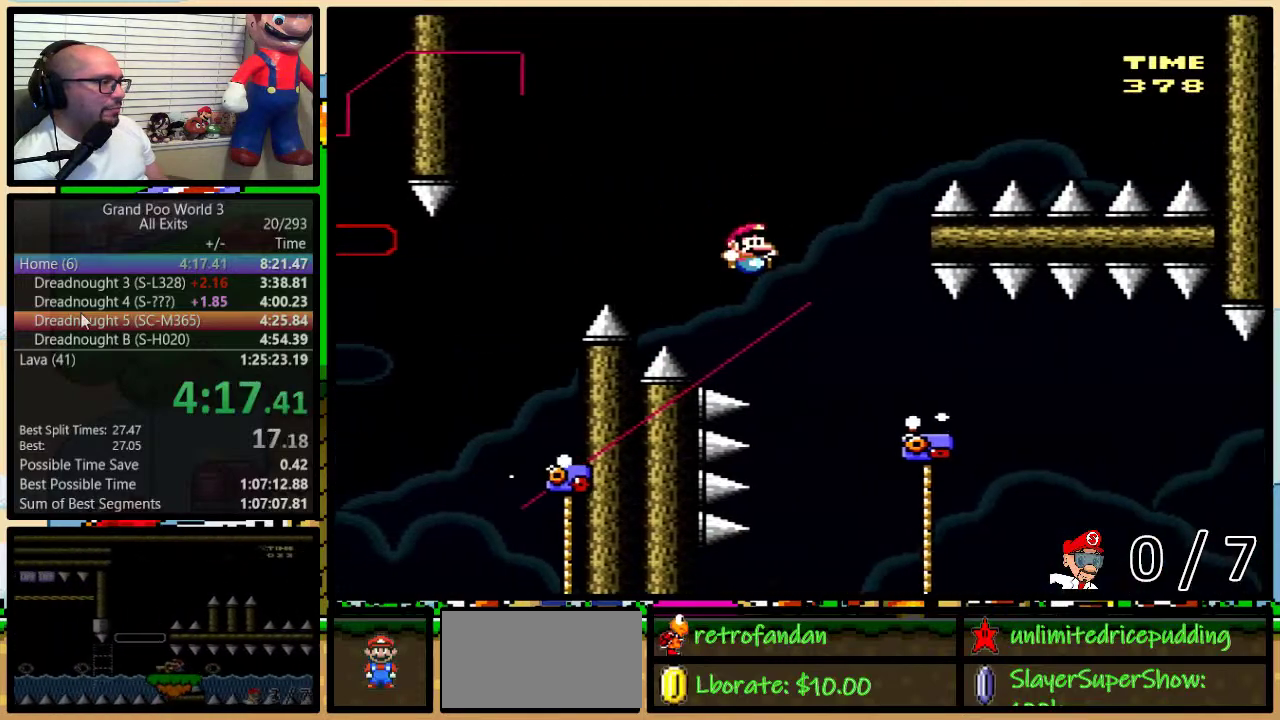
{"buttons": ["B", "Y", "DPAD_UP", "DPAD_LEFT"], "events": [[317, "DPAD_RIGHT", "up"], [367, "B", "up"], [367, "DPAD_LEFT", "down"], [483, "B", "down"]]}
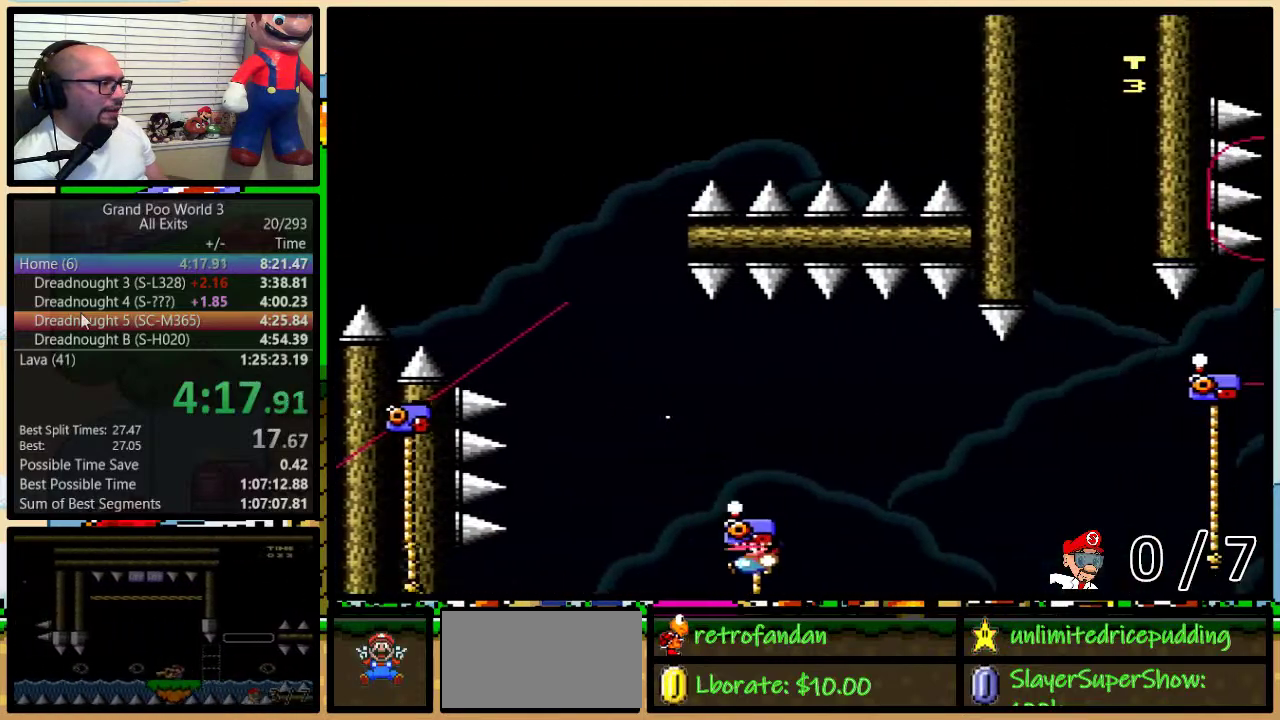
{"buttons": ["B", "Y", "DPAD_UP", "DPAD_LEFT"], "events": [[167, "DPAD_UP", "up"], [200, "DPAD_LEFT", "up"], [367, "DPAD_LEFT", "down"], [367, "DPAD_UP", "down"]]}
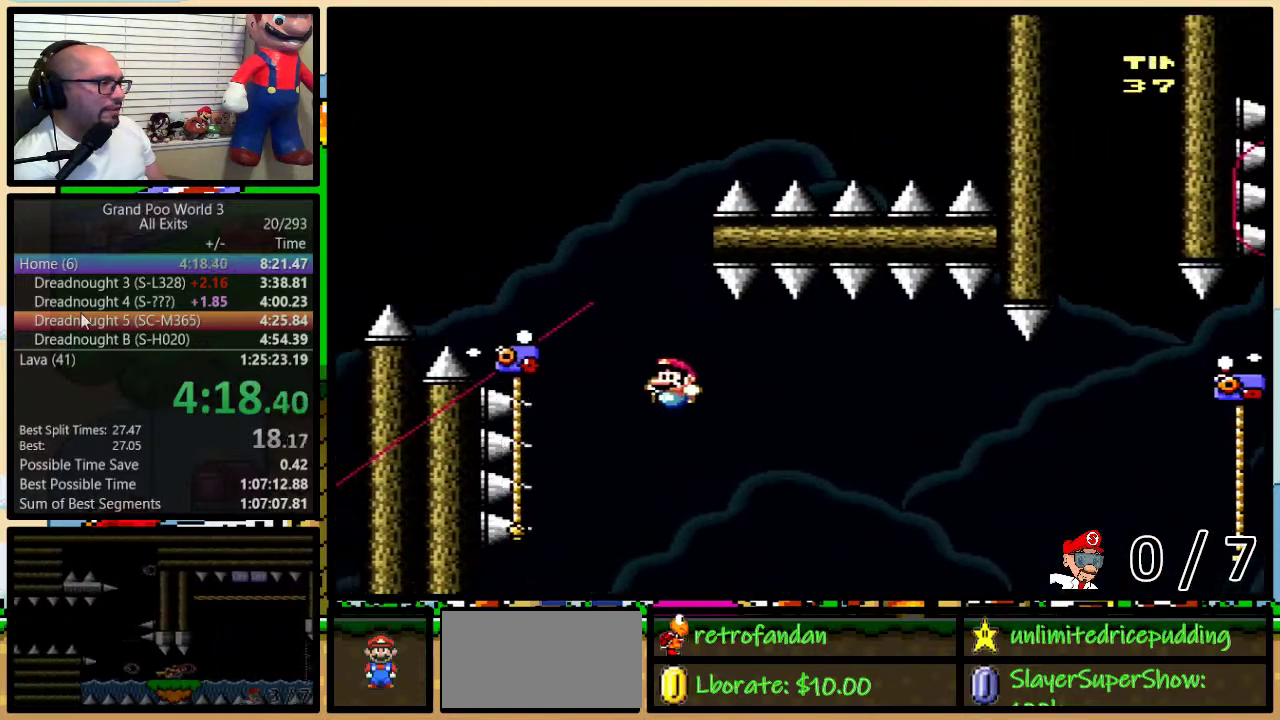
{"buttons": ["Y", "DPAD_DOWN"], "events": [[267, "B", "up"], [317, "DPAD_DOWN", "down"], [317, "DPAD_LEFT", "up"], [317, "DPAD_UP", "up"]]}
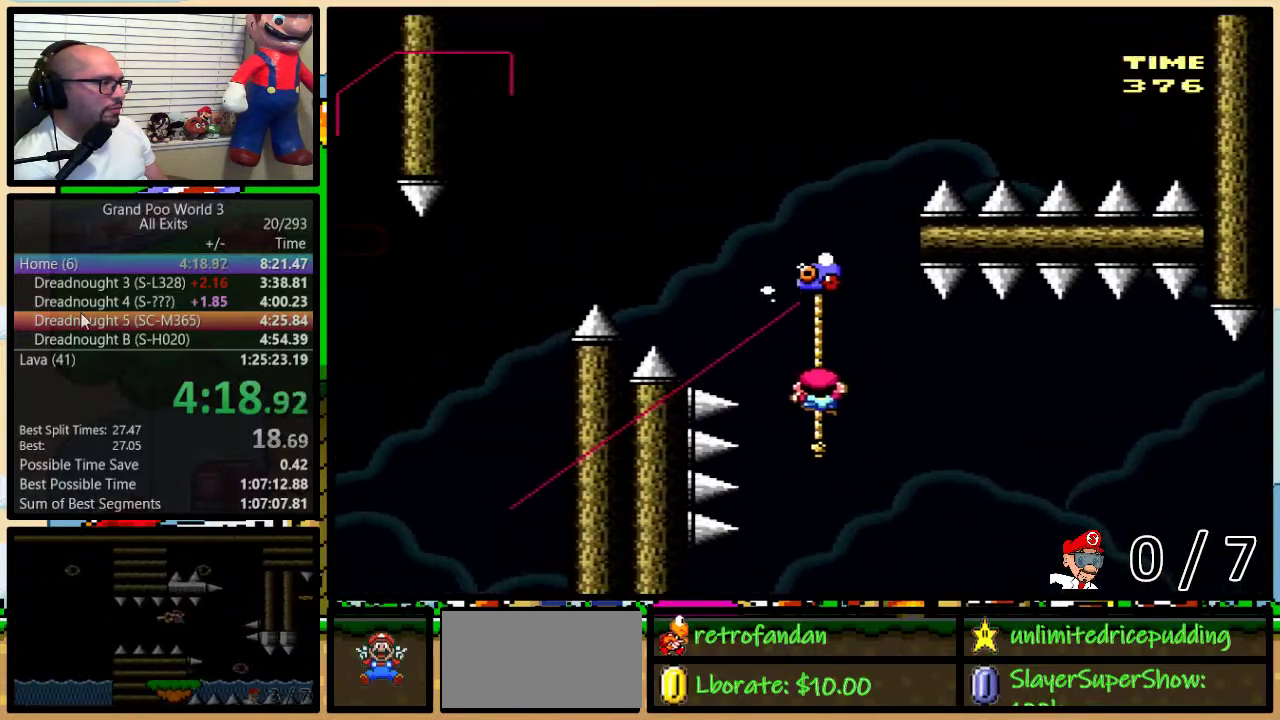
{"buttons": ["Y", "DPAD_UP", "DPAD_RIGHT"], "events": [[233, "DPAD_DOWN", "up"], [317, "DPAD_RIGHT", "down"], [350, "DPAD_UP", "down"]]}
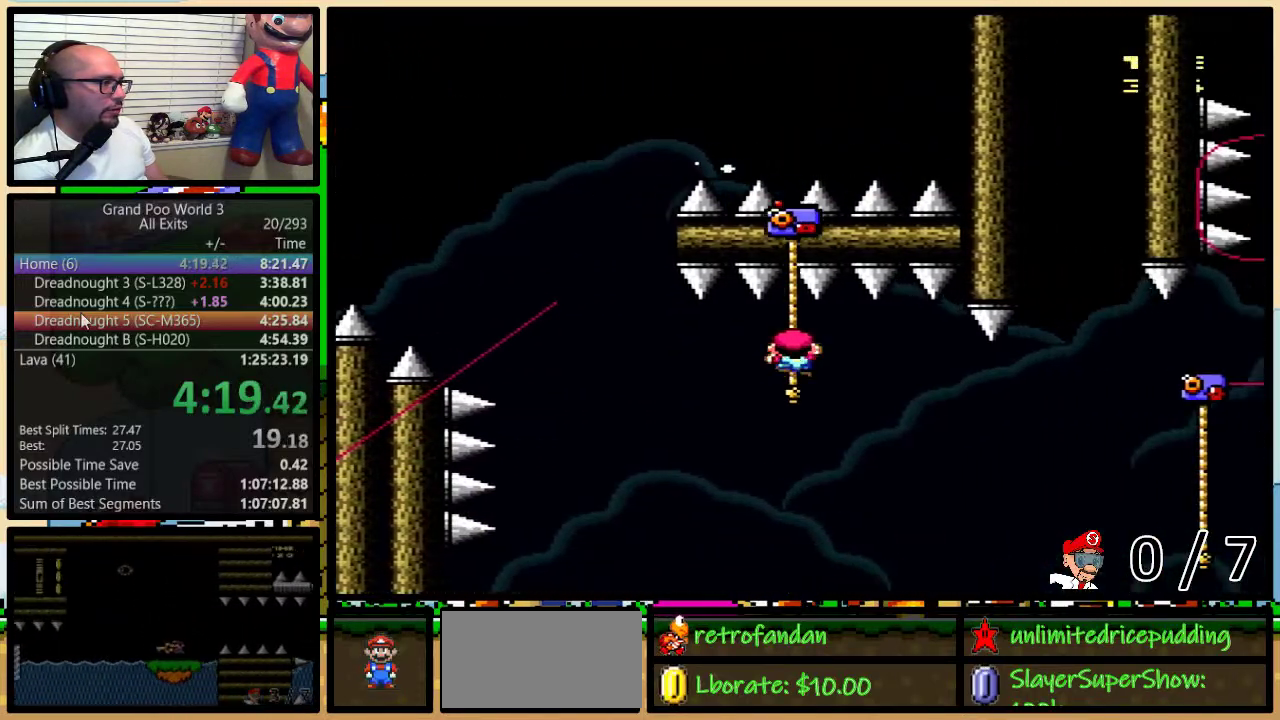
{"buttons": ["B", "Y", "DPAD_UP", "DPAD_RIGHT"], "events": [[483, "B", "down"]]}
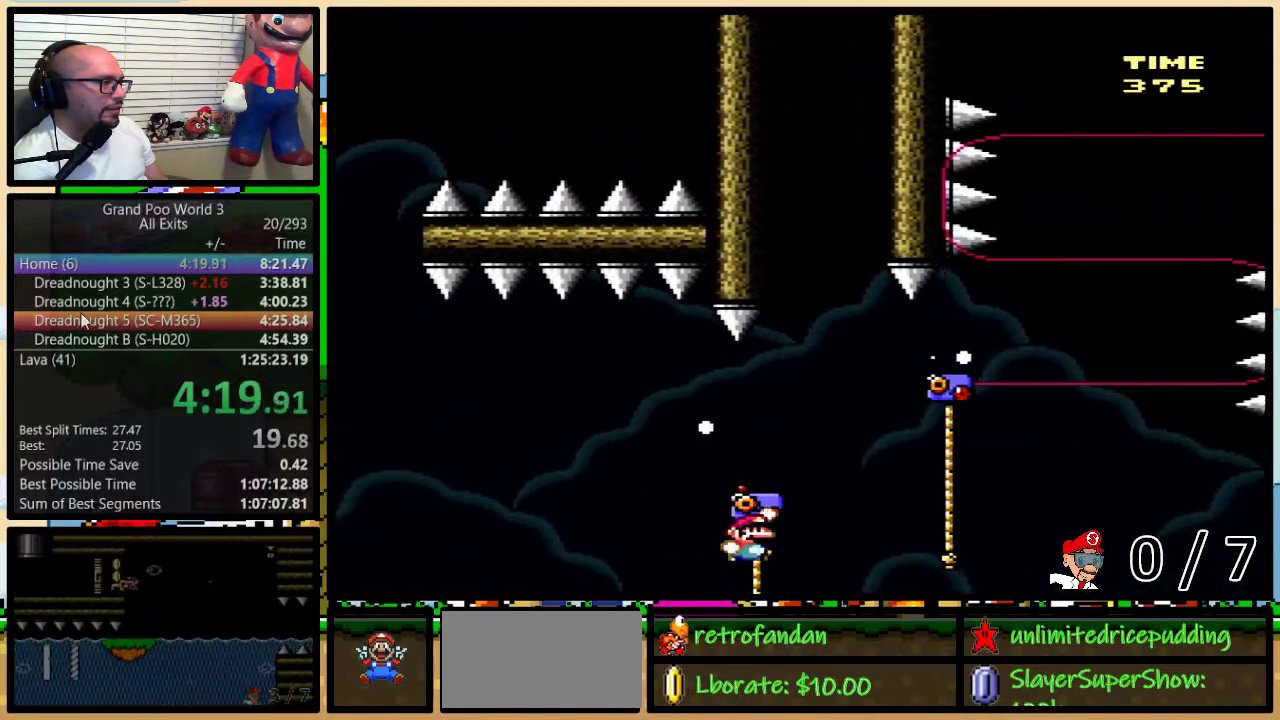
{"buttons": ["B", "Y", "DPAD_UP", "DPAD_RIGHT"], "events": [[133, "B", "up"], [200, "B", "down"]]}
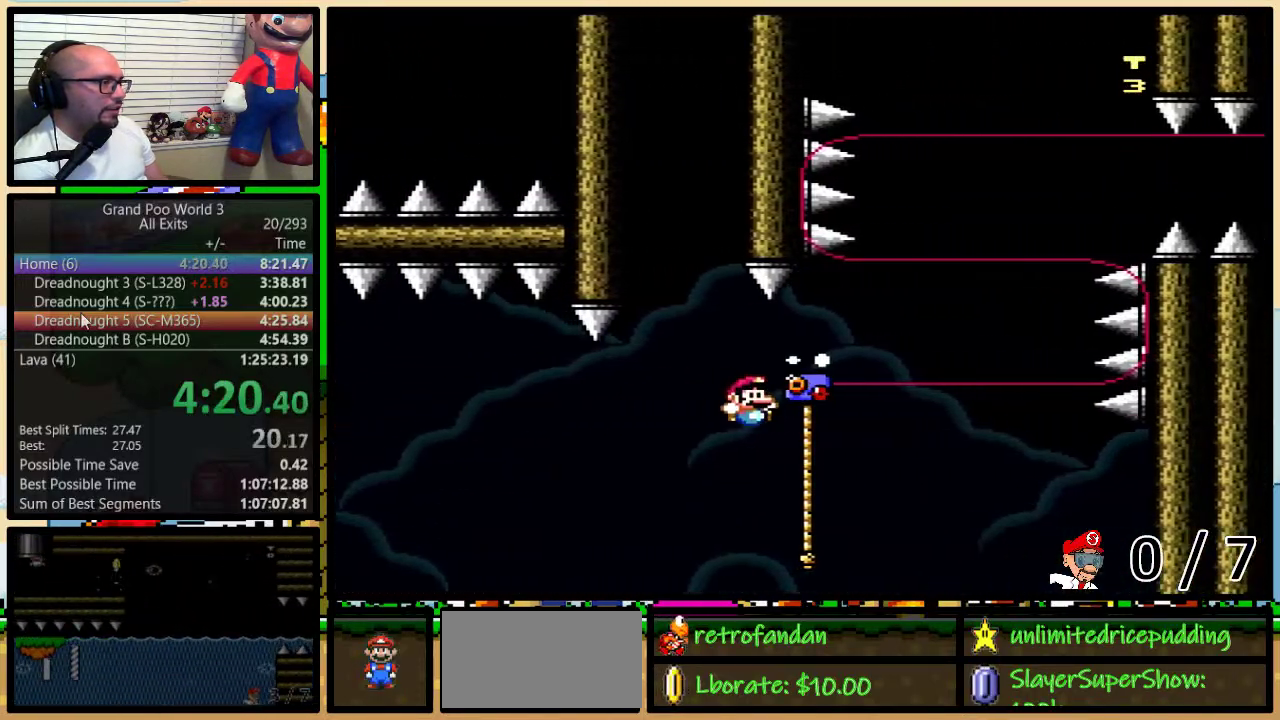
{"buttons": ["B", "Y", "DPAD_UP"], "events": [[50, "B", "up"], [50, "DPAD_RIGHT", "up"], [500, "B", "down"]]}
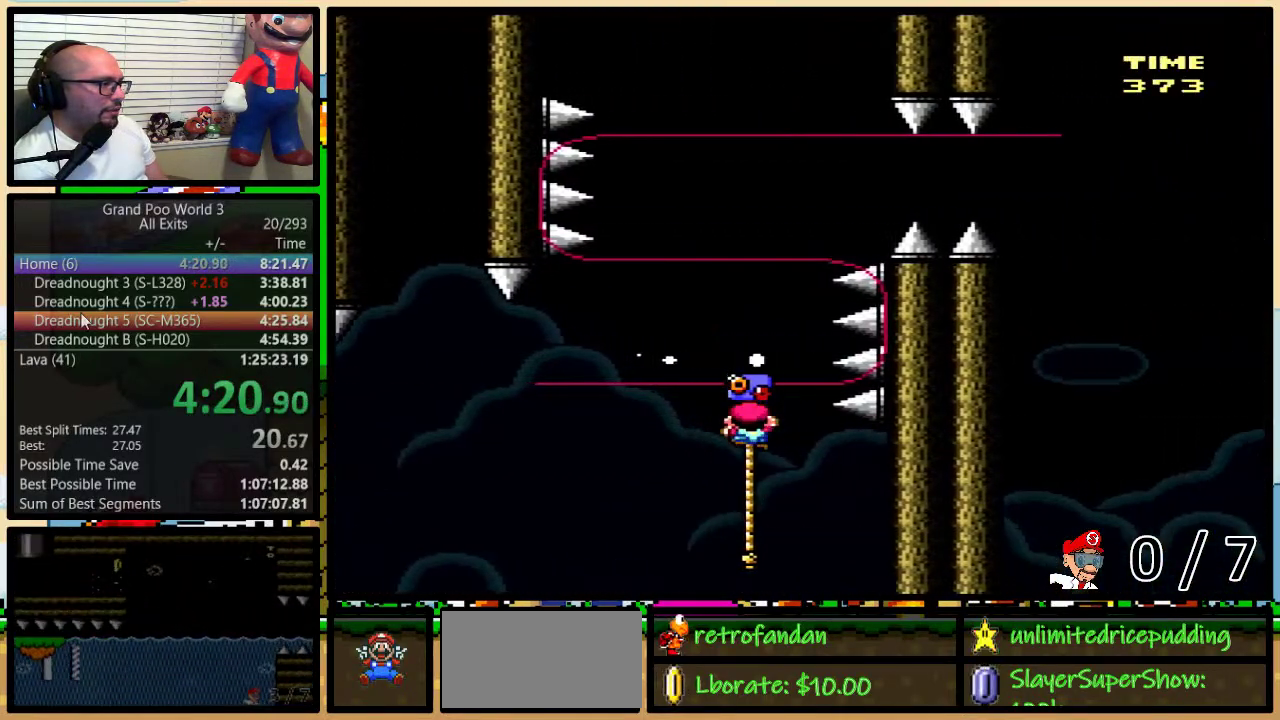
{"buttons": ["B", "Y", "DPAD_UP"], "events": []}
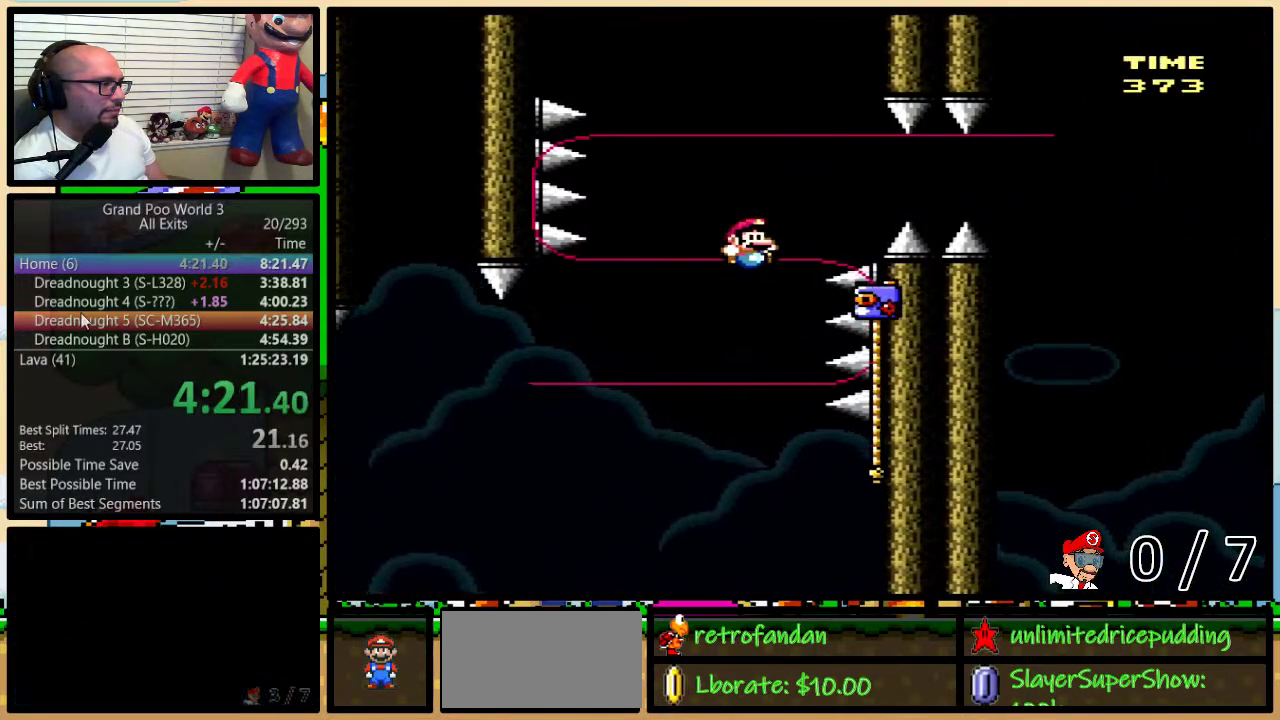
{"buttons": ["B", "Y", "DPAD_UP", "DPAD_RIGHT"], "events": [[100, "DPAD_RIGHT", "down"], [317, "B", "up"], [450, "B", "down"]]}
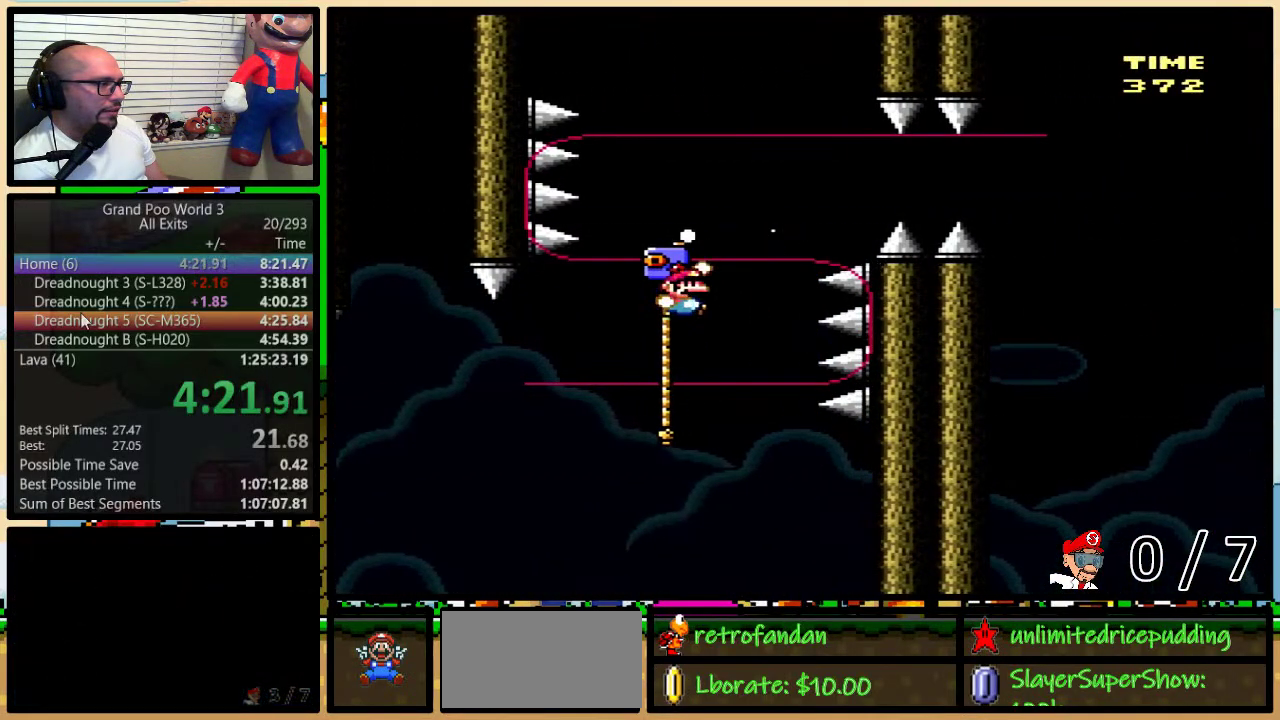
{"buttons": ["B", "Y", "DPAD_UP", "DPAD_LEFT"], "events": [[250, "DPAD_LEFT", "down"], [250, "DPAD_RIGHT", "up"]]}
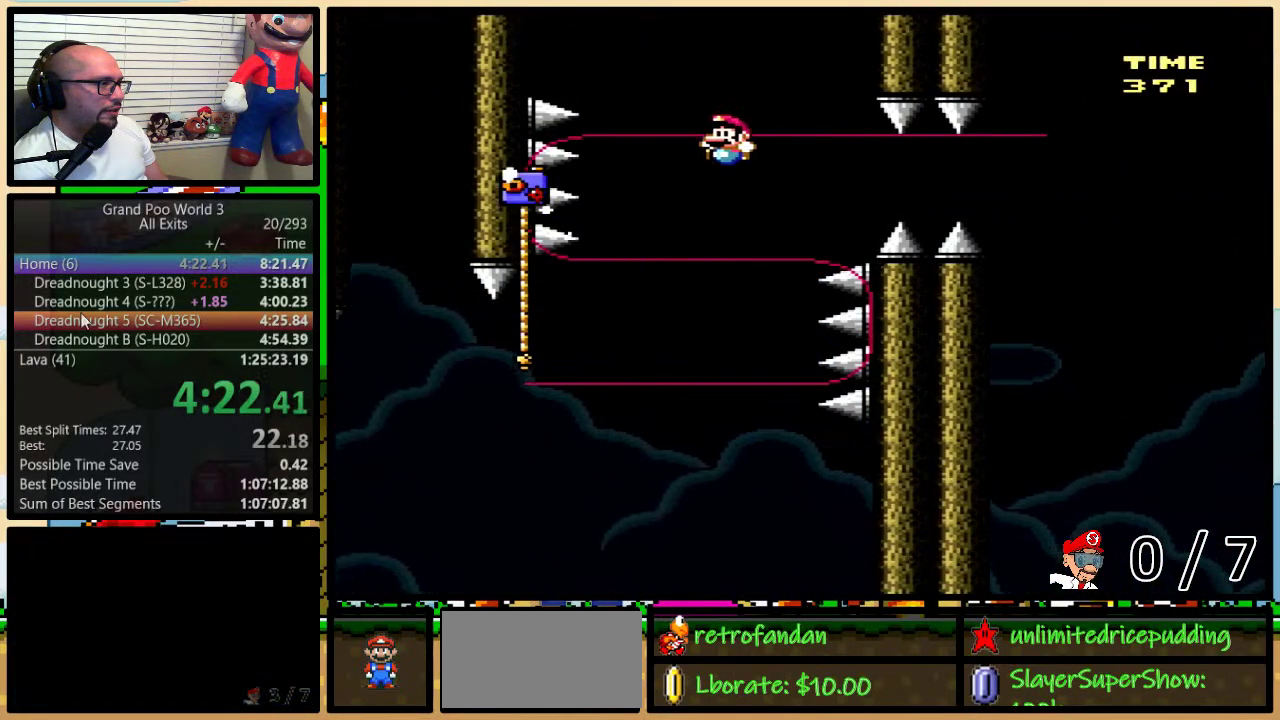
{"buttons": ["Y", "DPAD_UP"], "events": [[417, "B", "up"], [483, "DPAD_LEFT", "up"]]}
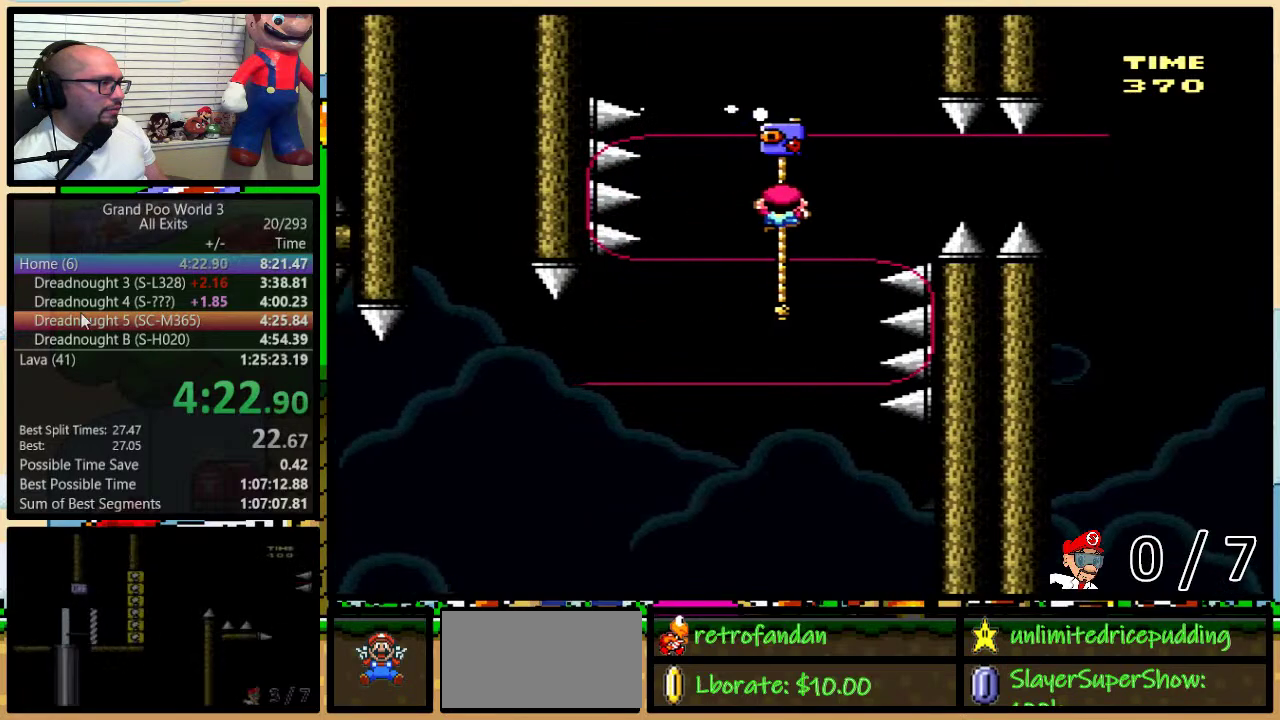
{"buttons": ["Y", "DPAD_UP", "DPAD_RIGHT"], "events": [[67, "DPAD_RIGHT", "down"]]}
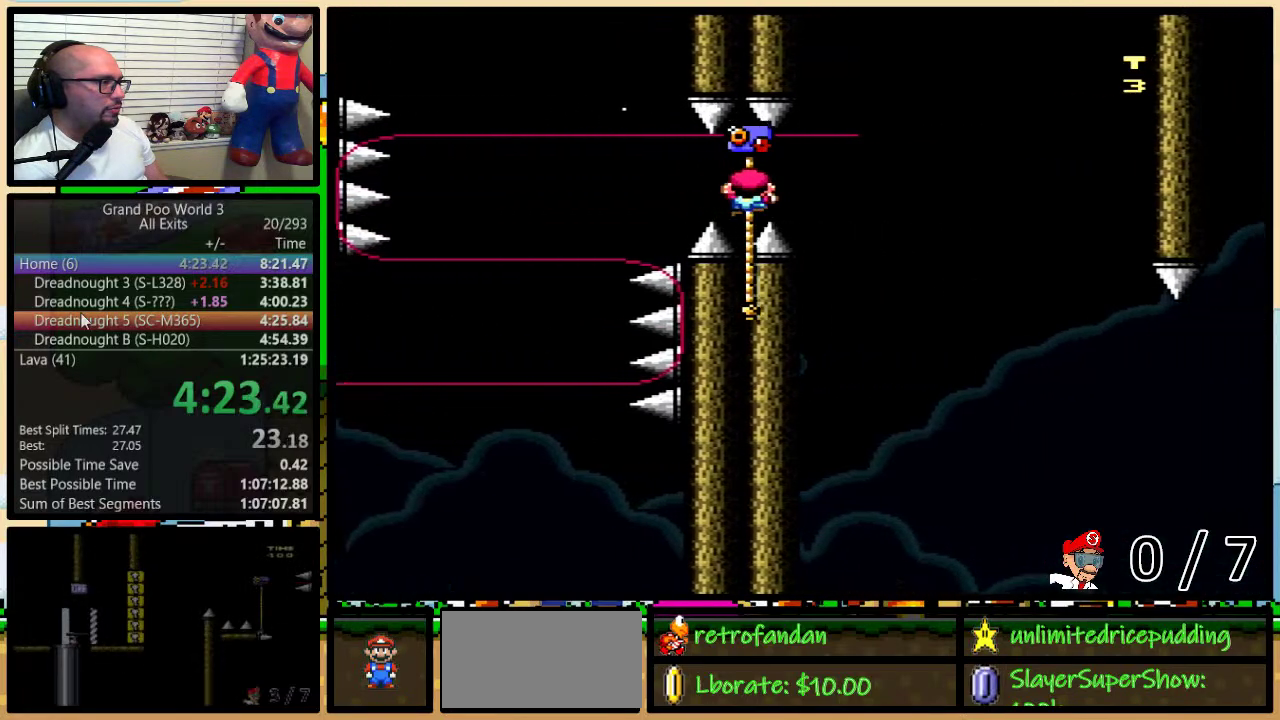
{"buttons": ["Y", "DPAD_UP", "DPAD_RIGHT"], "events": []}
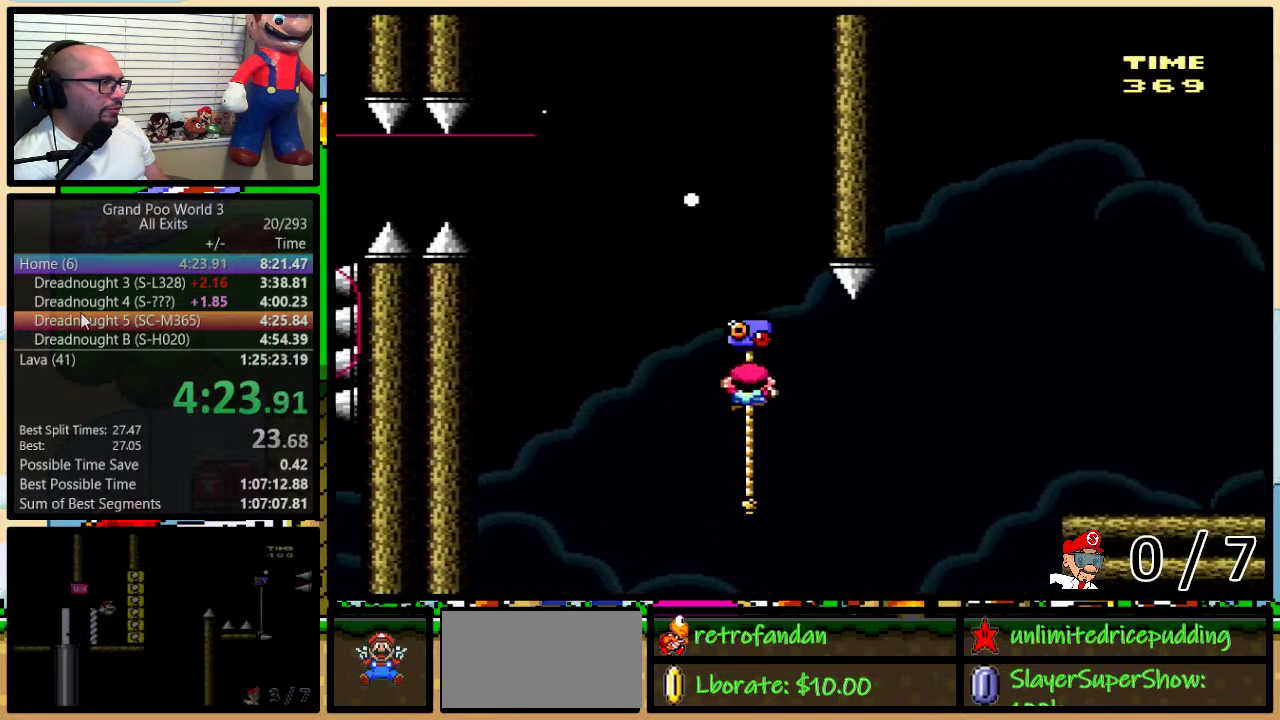
{"buttons": ["B", "Y", "DPAD_RIGHT"], "events": [[133, "B", "down"], [233, "B", "up"], [283, "B", "down"], [350, "DPAD_UP", "up"]]}
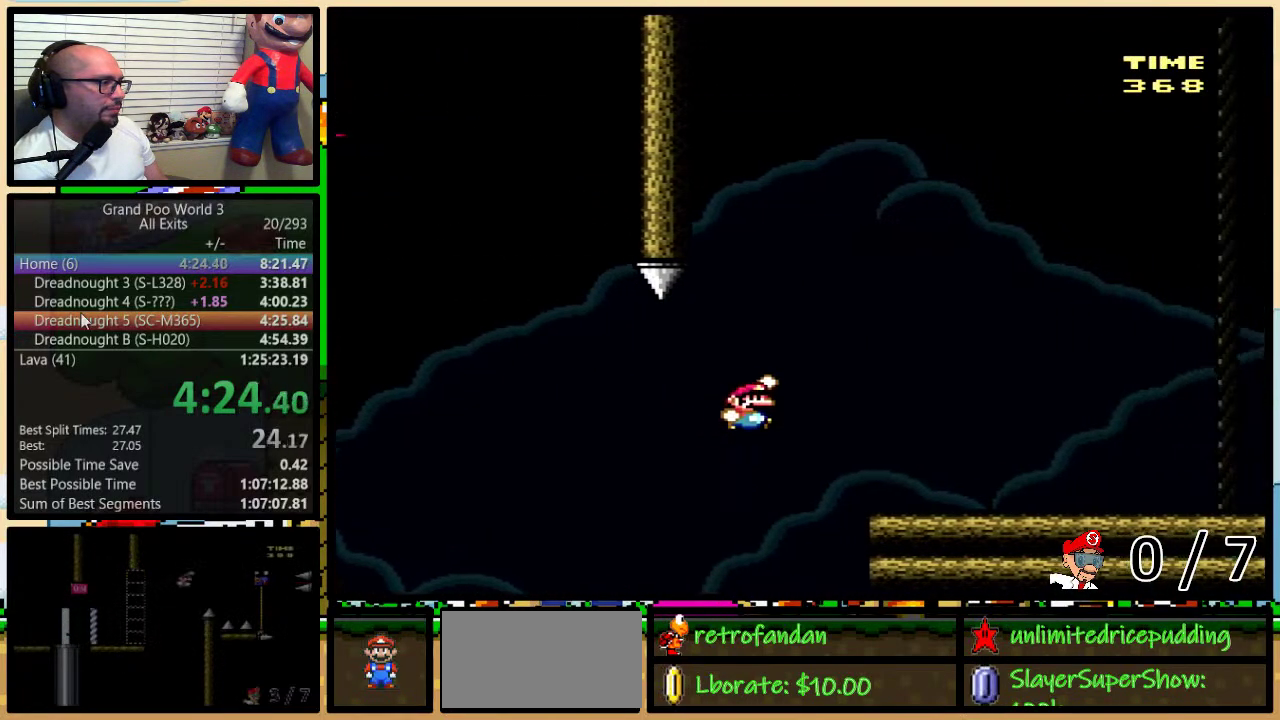
{"buttons": ["Y", "DPAD_UP", "DPAD_RIGHT"], "events": [[100, "B", "up"], [267, "DPAD_UP", "down"]]}
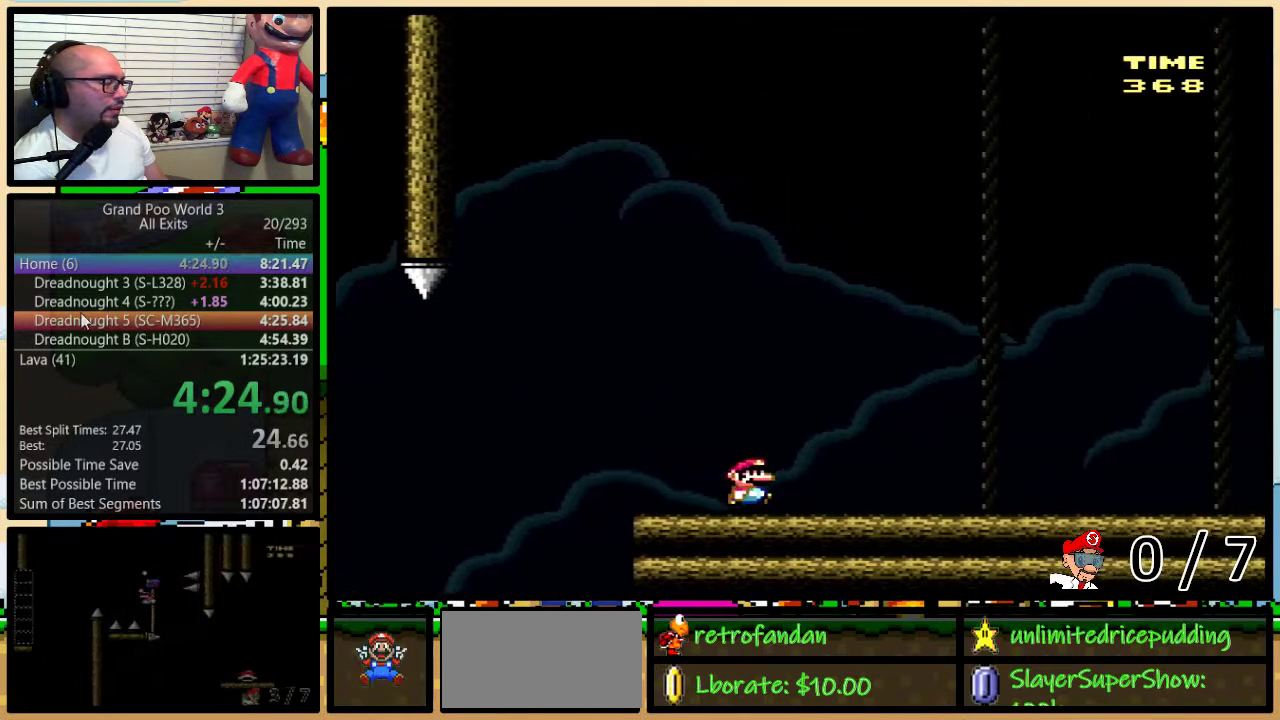
{"buttons": ["Y", "DPAD_UP", "DPAD_RIGHT"], "events": []}
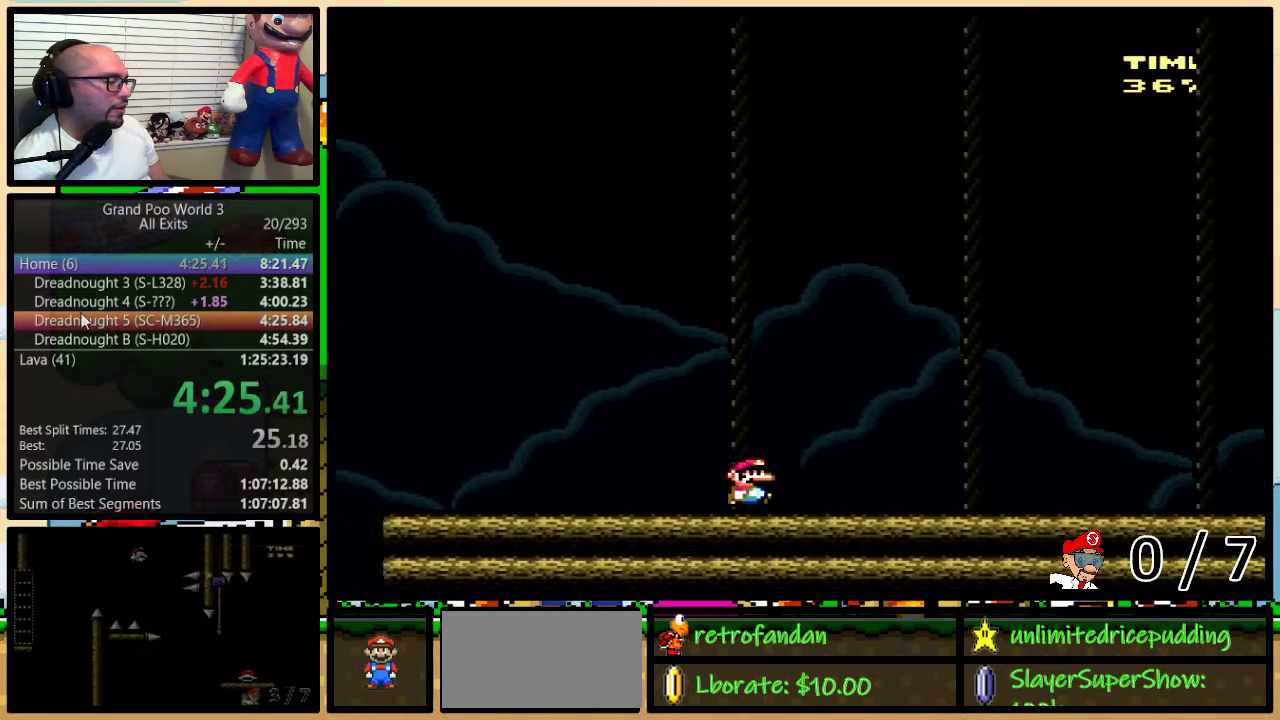
{"buttons": ["Y", "DPAD_UP", "DPAD_RIGHT"], "events": []}
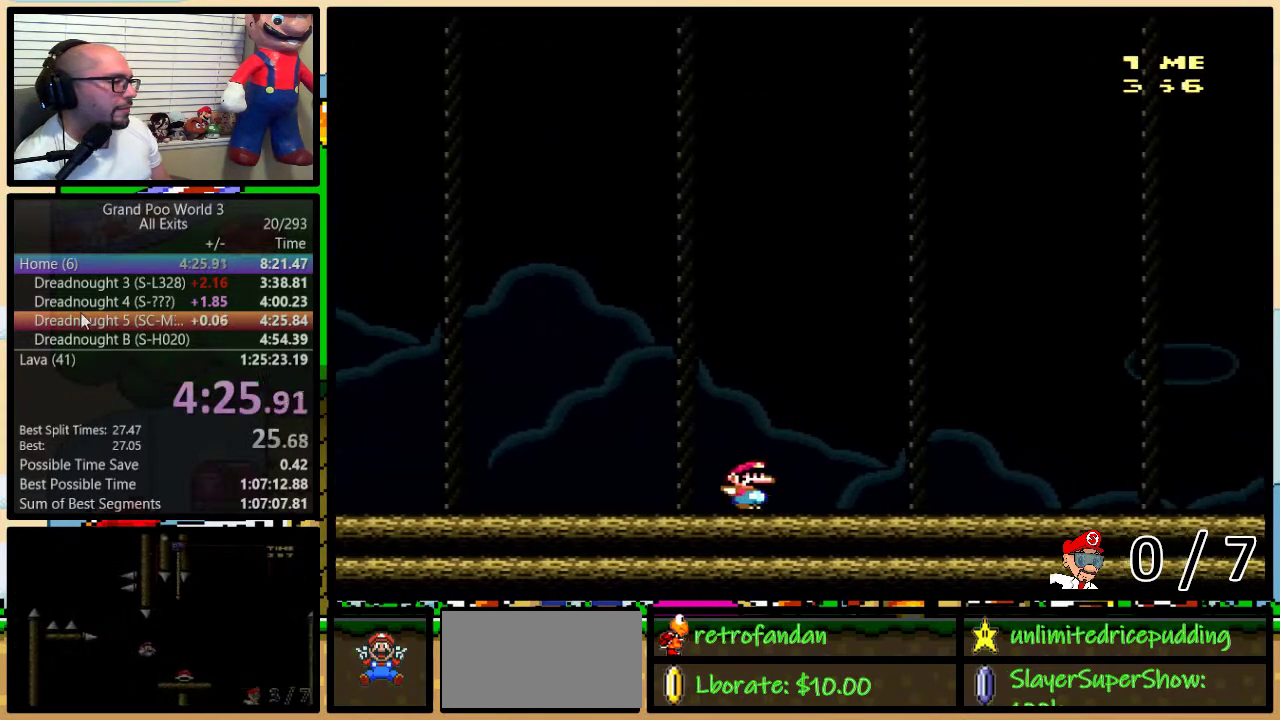
{"buttons": ["Y", "DPAD_UP", "DPAD_RIGHT"], "events": []}
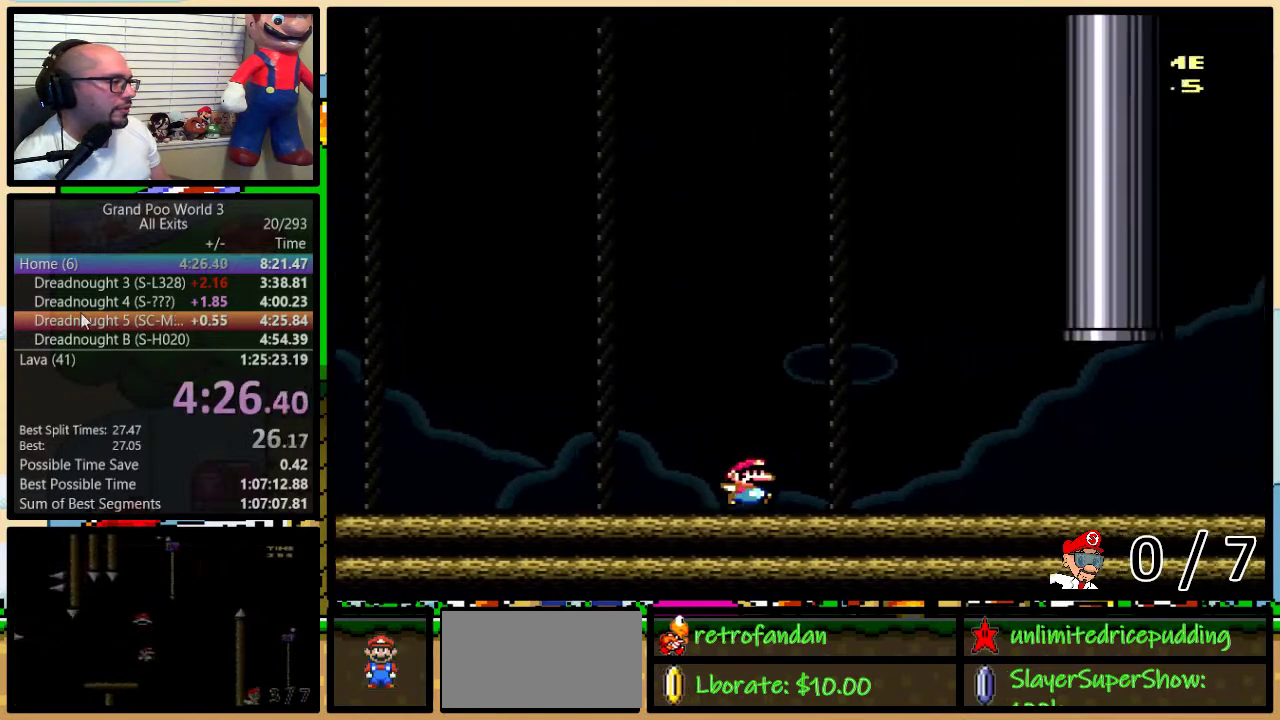
{"buttons": ["A", "Y", "DPAD_UP", "DPAD_RIGHT"], "events": [[283, "A", "down"], [383, "A", "up"], [450, "A", "down"]]}
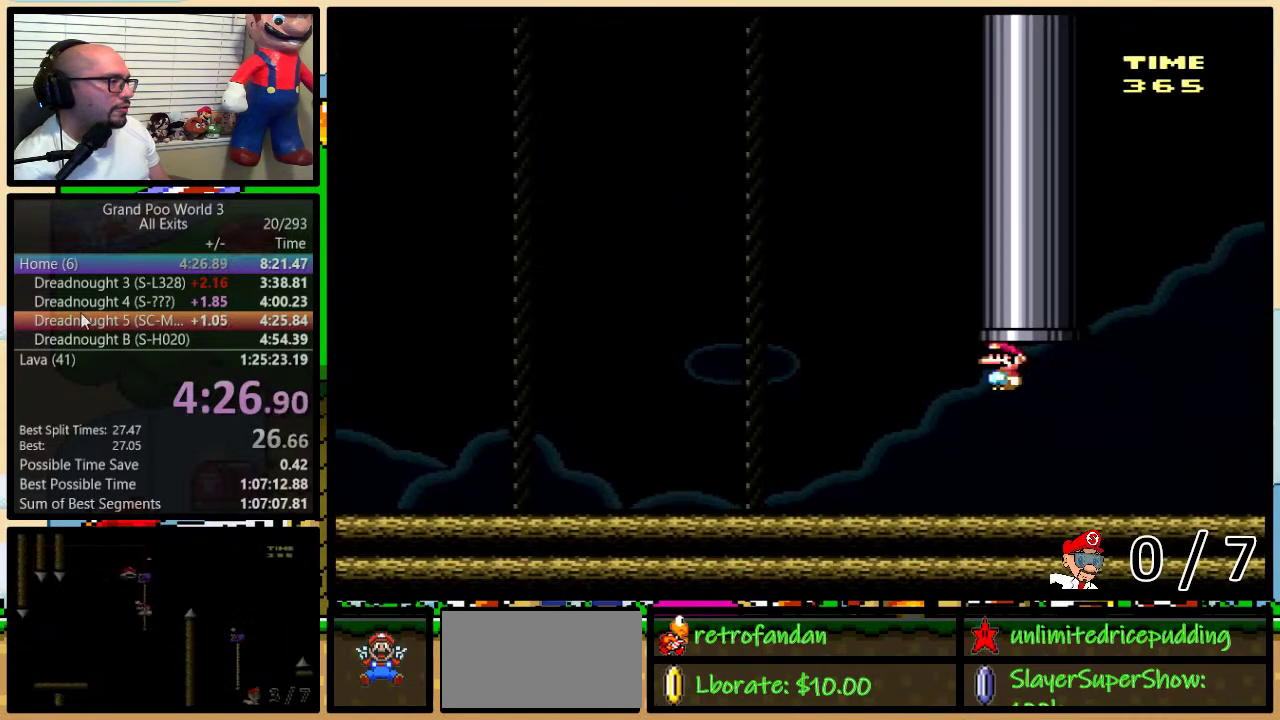
{"buttons": ["Y"], "events": [[33, "DPAD_RIGHT", "up"], [67, "DPAD_LEFT", "down"], [367, "DPAD_LEFT", "up"], [383, "DPAD_UP", "up"], [450, "A", "up"]]}
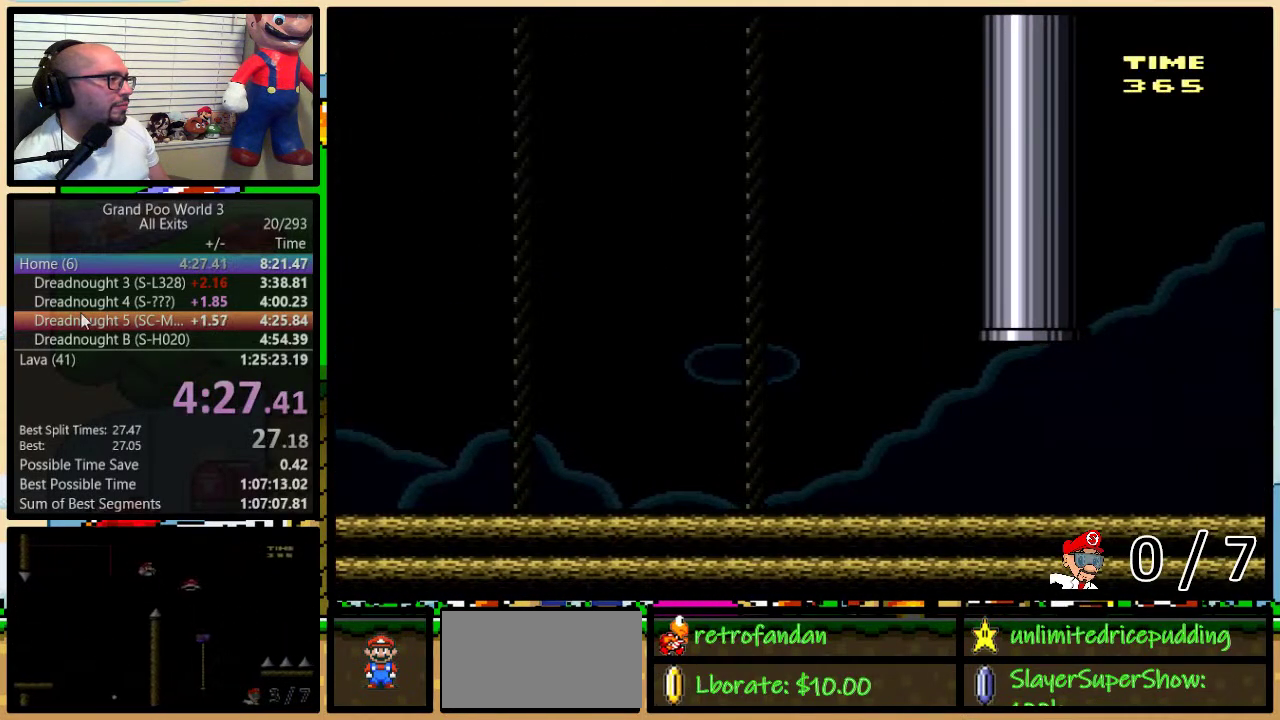
{"buttons": ["Y"], "events": []}